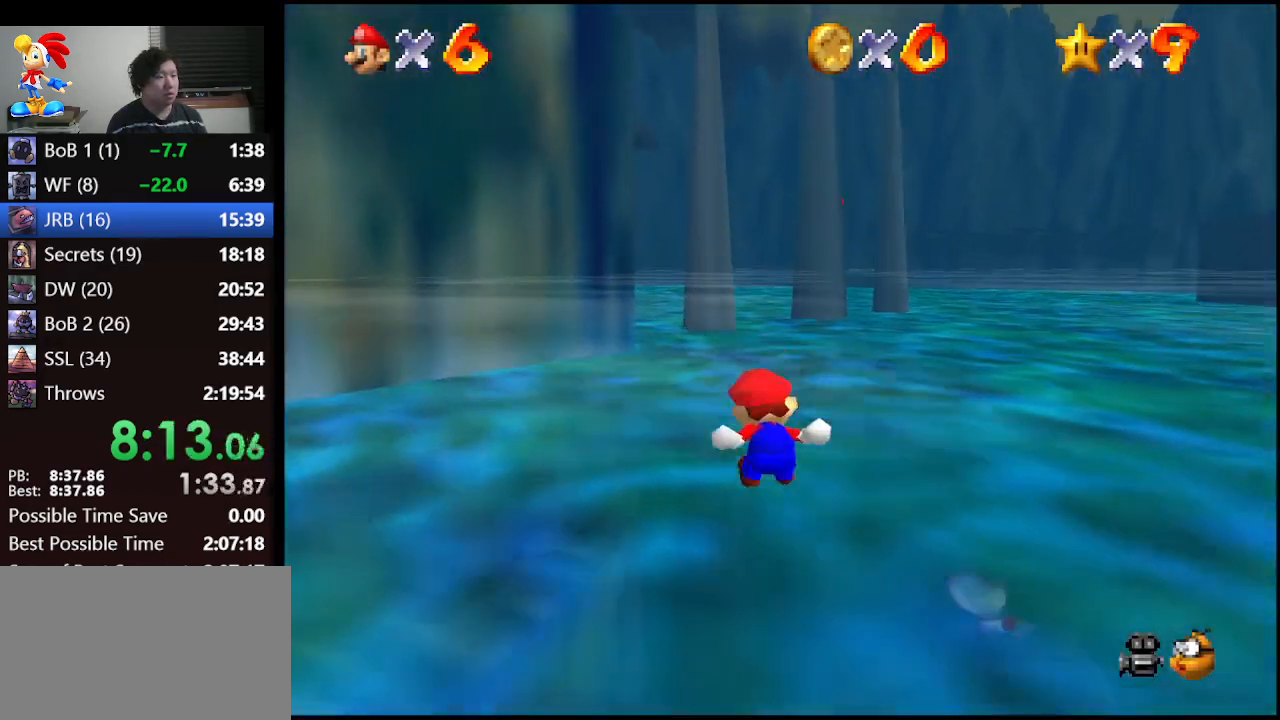
Gameplay with a controller (Nintendo layout); each line is a JSON object with the inputs held at the frame after it. "events" lists button and stick changes between this image and that frame as [ms after this image, input, new state], when the widget could be followed in between. Not read: L1 L3 R3.
{"buttons": ["A"], "left_stick": "up-left", "events": [[267, "Z", "up"], [433, "left_stick", "up-left"], [500, "A", "down"]]}
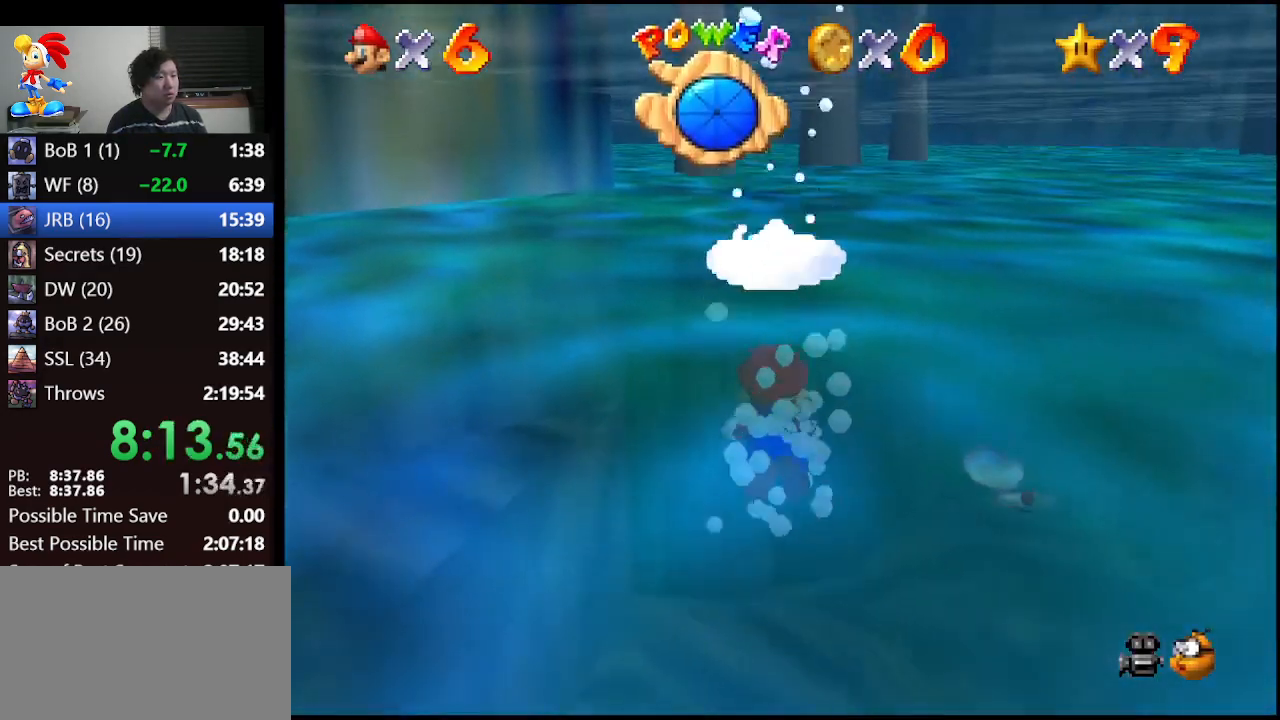
{"buttons": ["A"], "left_stick": "center", "events": [[300, "left_stick", "center"]]}
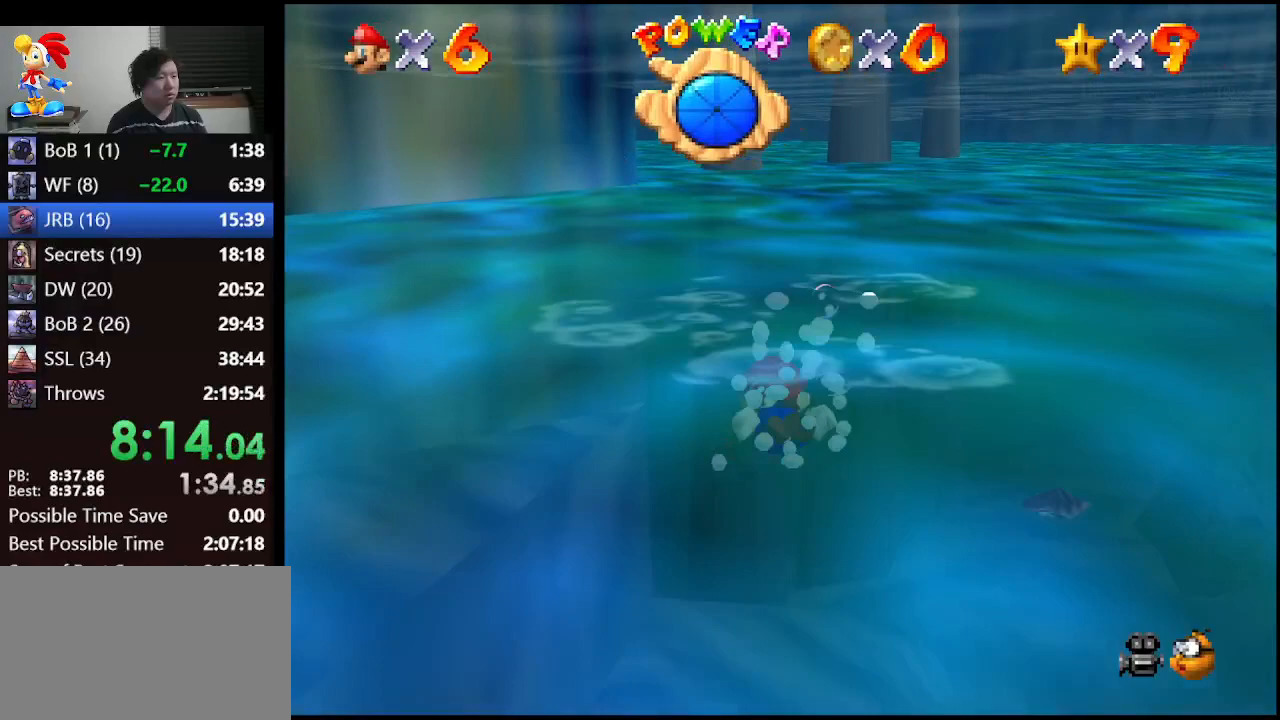
{"buttons": [], "left_stick": "up", "events": [[33, "A", "up"], [133, "A", "down"], [367, "left_stick", "up"], [500, "A", "up"]]}
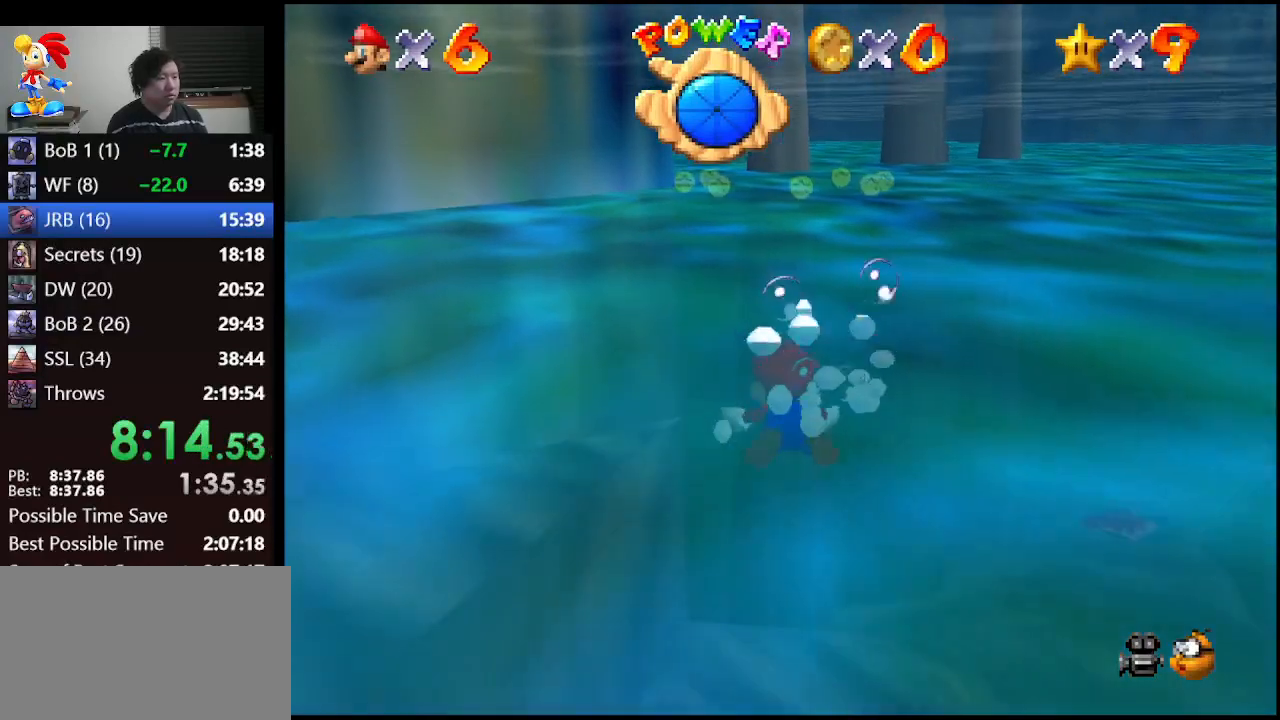
{"buttons": ["A"], "left_stick": "center", "events": [[267, "A", "down"], [400, "left_stick", "center"]]}
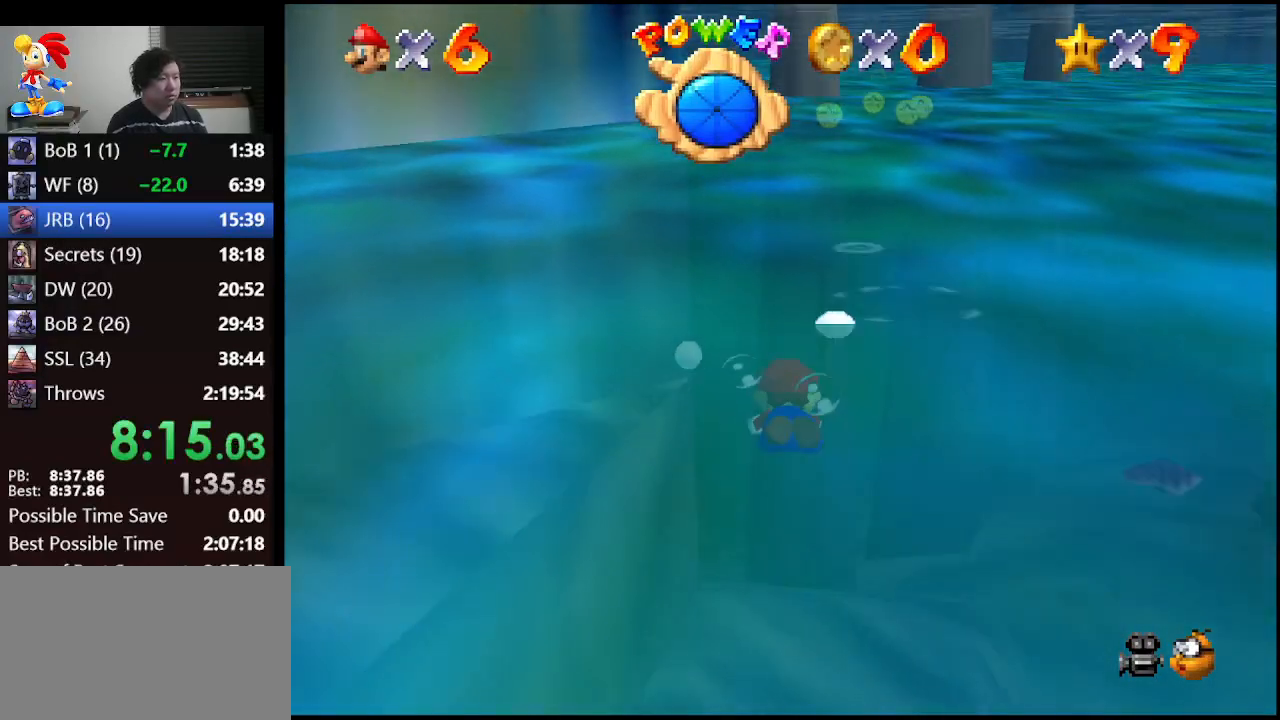
{"buttons": ["A"], "left_stick": "center", "events": [[100, "A", "up"], [467, "A", "down"]]}
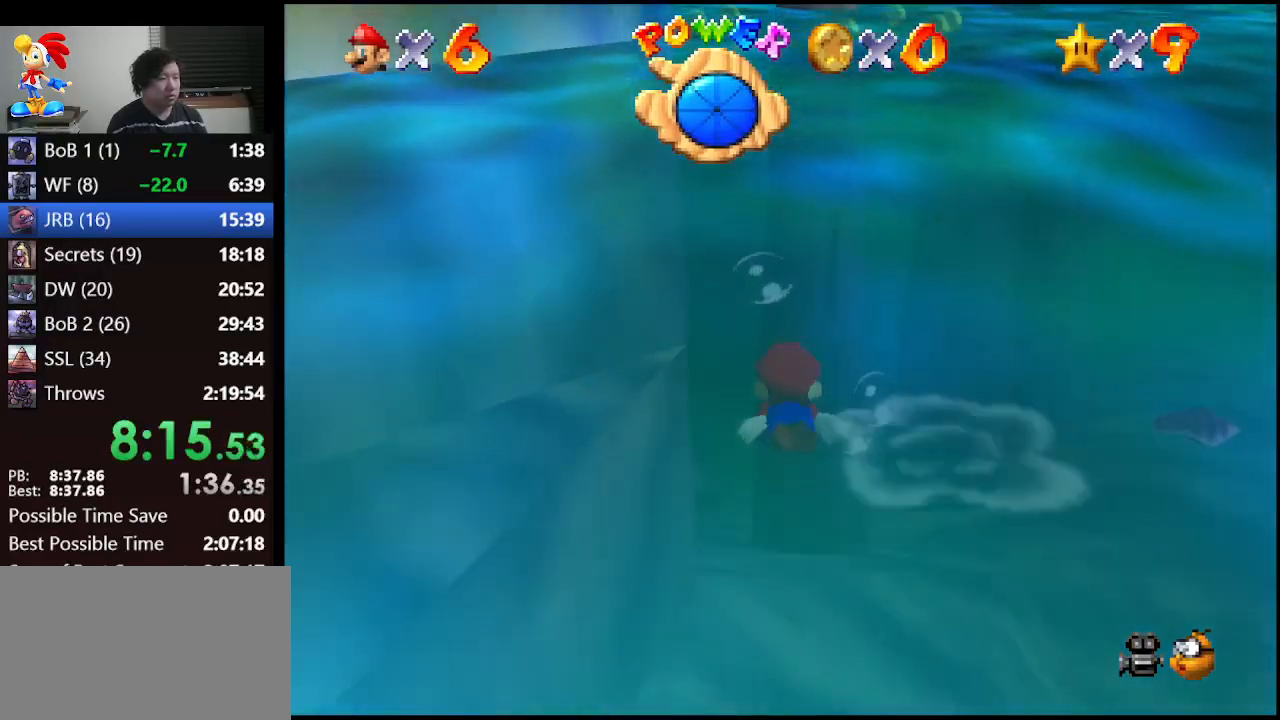
{"buttons": [], "left_stick": "up-left", "events": [[267, "A", "up"], [300, "left_stick", "up-left"]]}
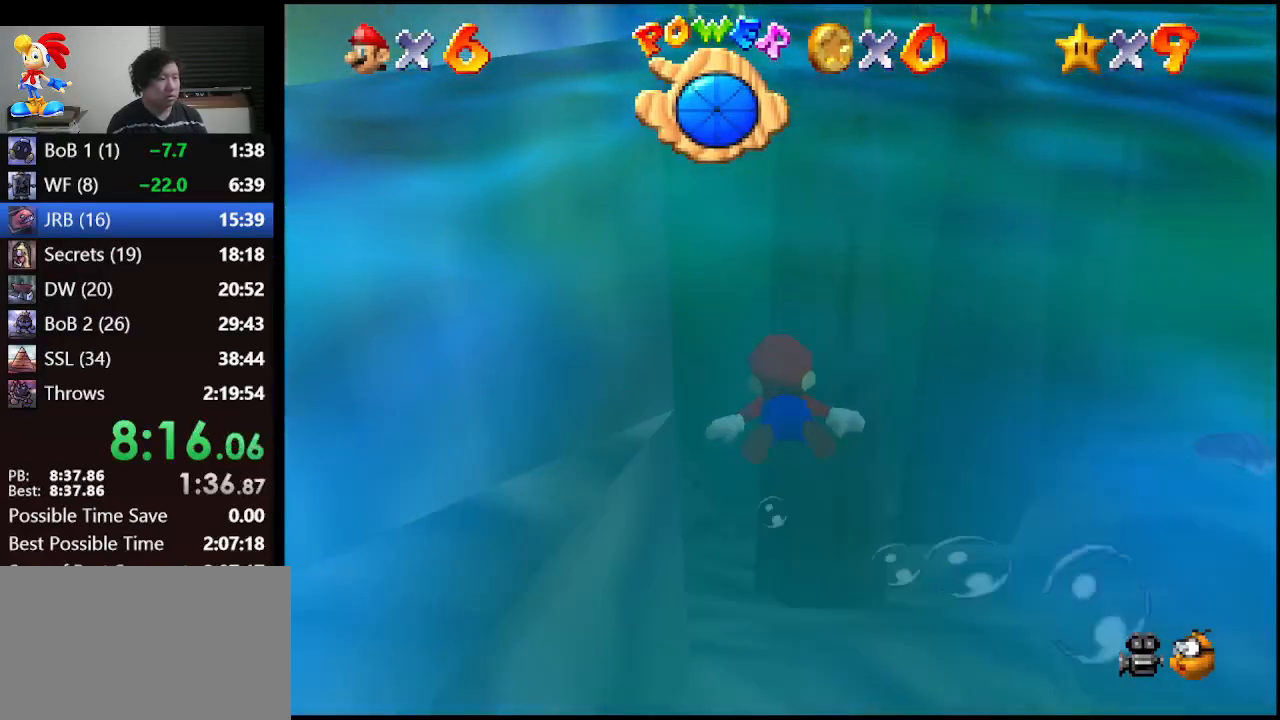
{"buttons": [], "left_stick": "center", "events": [[33, "left_stick", "up"], [233, "A", "down"], [233, "left_stick", "center"], [500, "A", "up"]]}
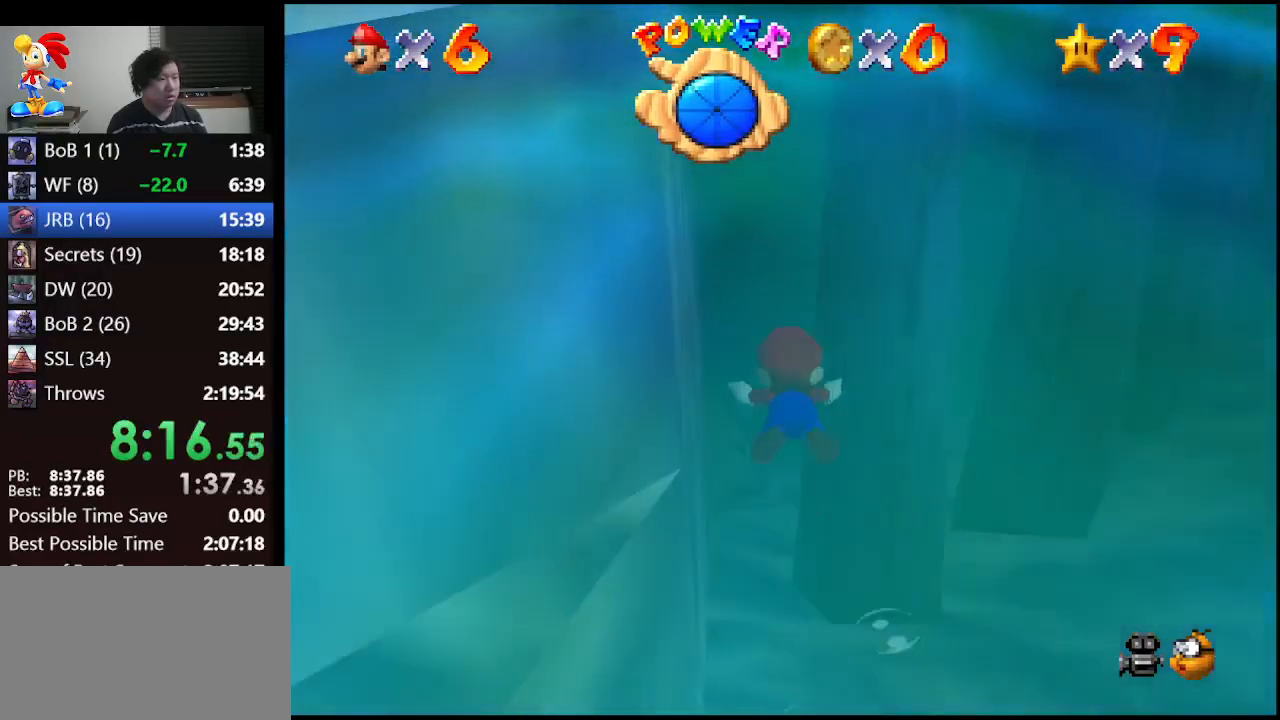
{"buttons": ["A"], "left_stick": "up", "events": [[167, "left_stick", "up"], [367, "A", "down"]]}
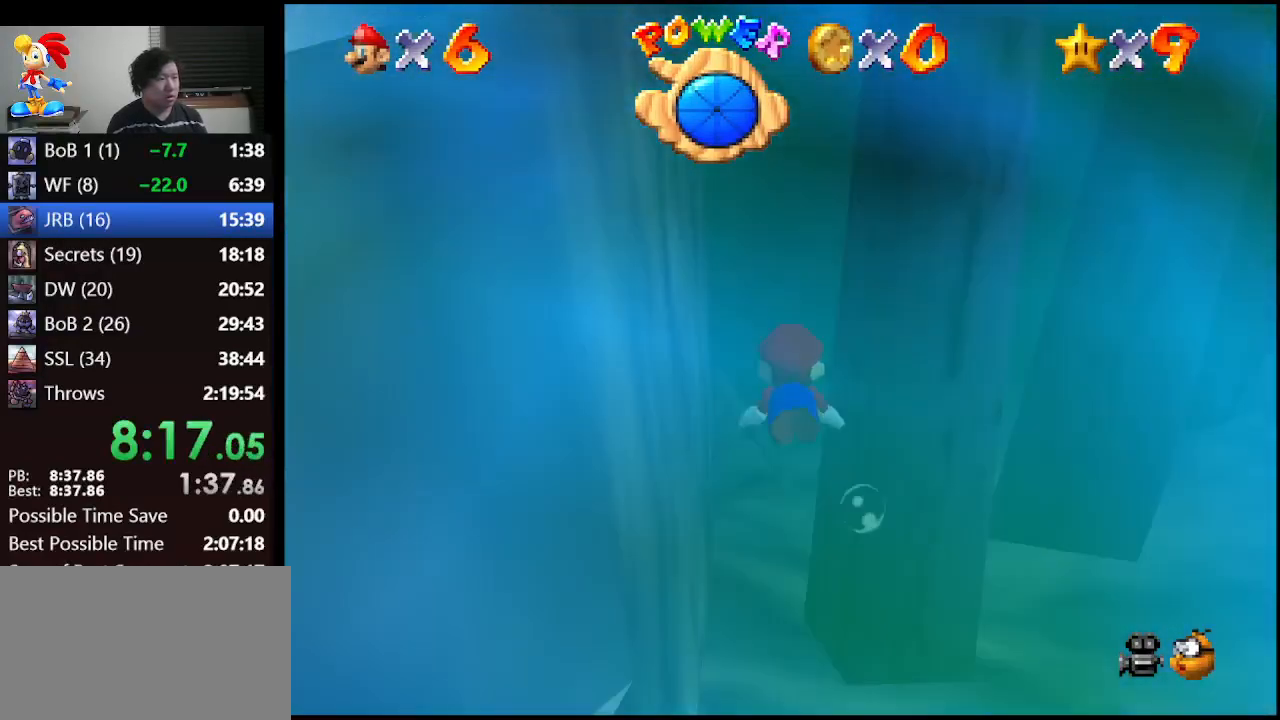
{"buttons": [], "left_stick": "up", "events": [[67, "left_stick", "center"], [100, "A", "up"], [433, "left_stick", "up"]]}
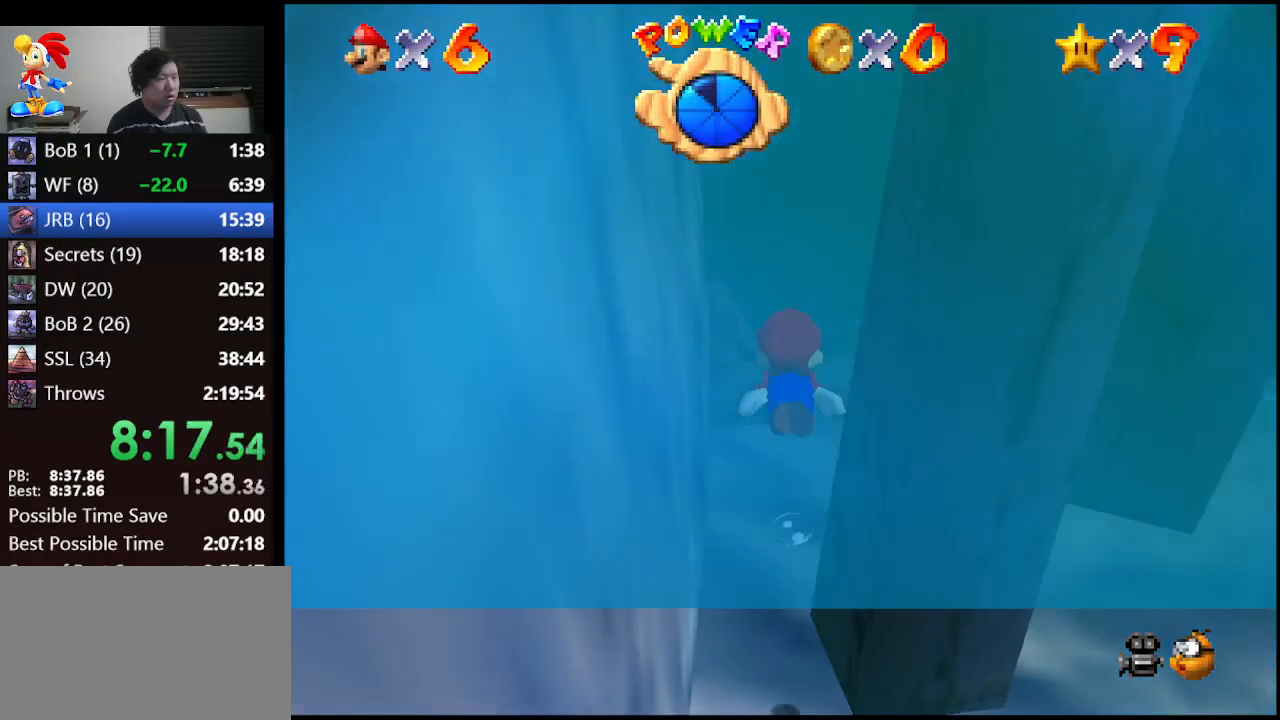
{"buttons": [], "left_stick": "center", "events": [[33, "A", "down"], [267, "left_stick", "center"], [300, "A", "up"]]}
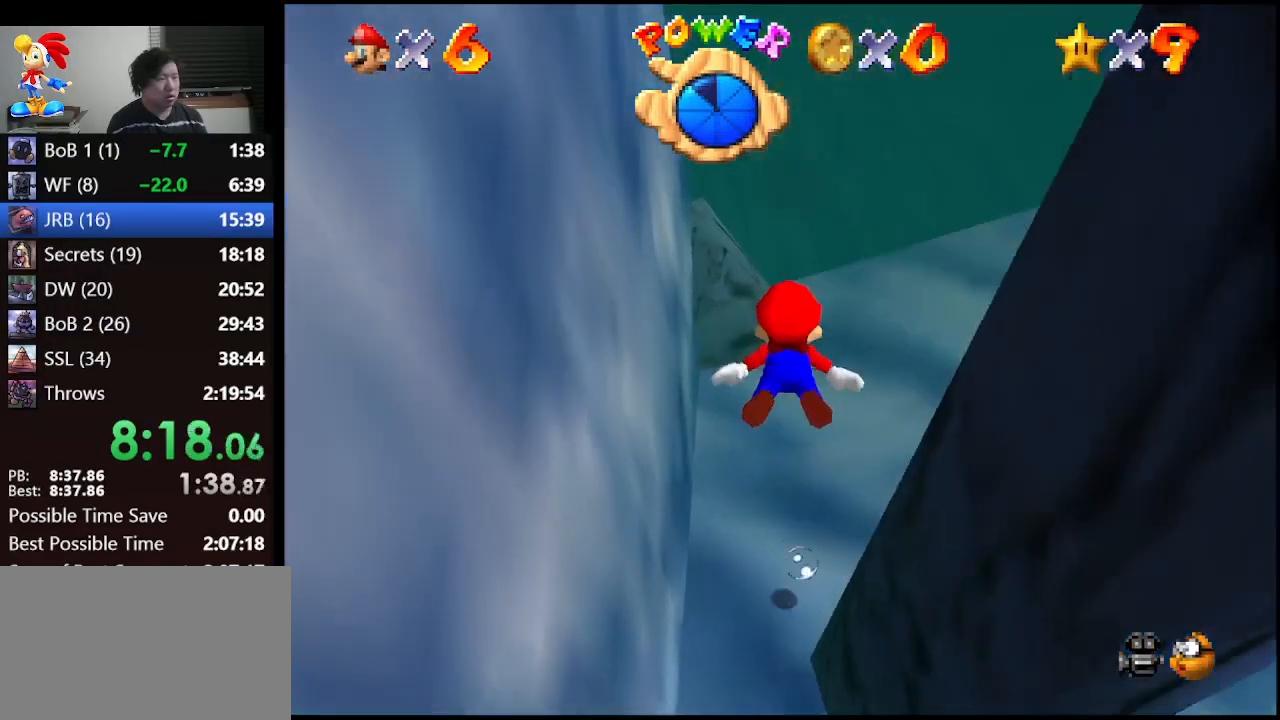
{"buttons": [], "left_stick": "center", "events": [[100, "left_stick", "up"], [267, "A", "down"], [500, "A", "up"], [500, "left_stick", "center"]]}
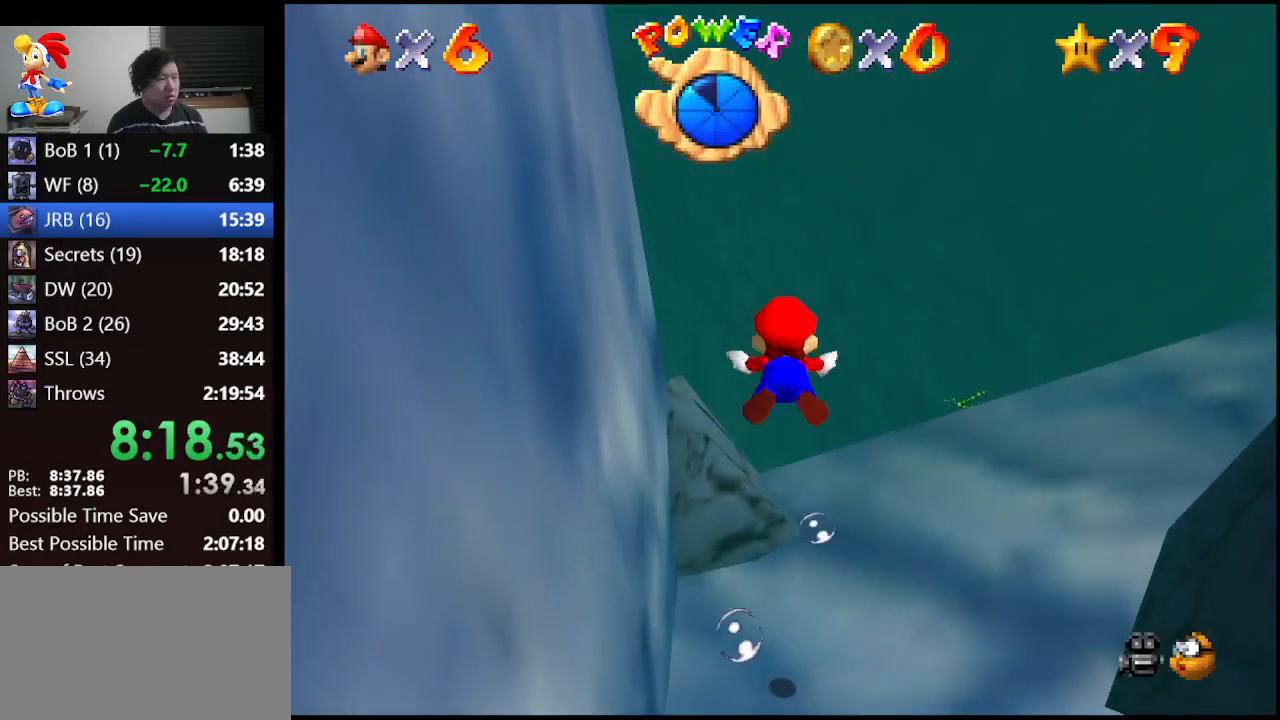
{"buttons": ["A"], "left_stick": "up", "events": [[200, "left_stick", "up"], [400, "A", "down"]]}
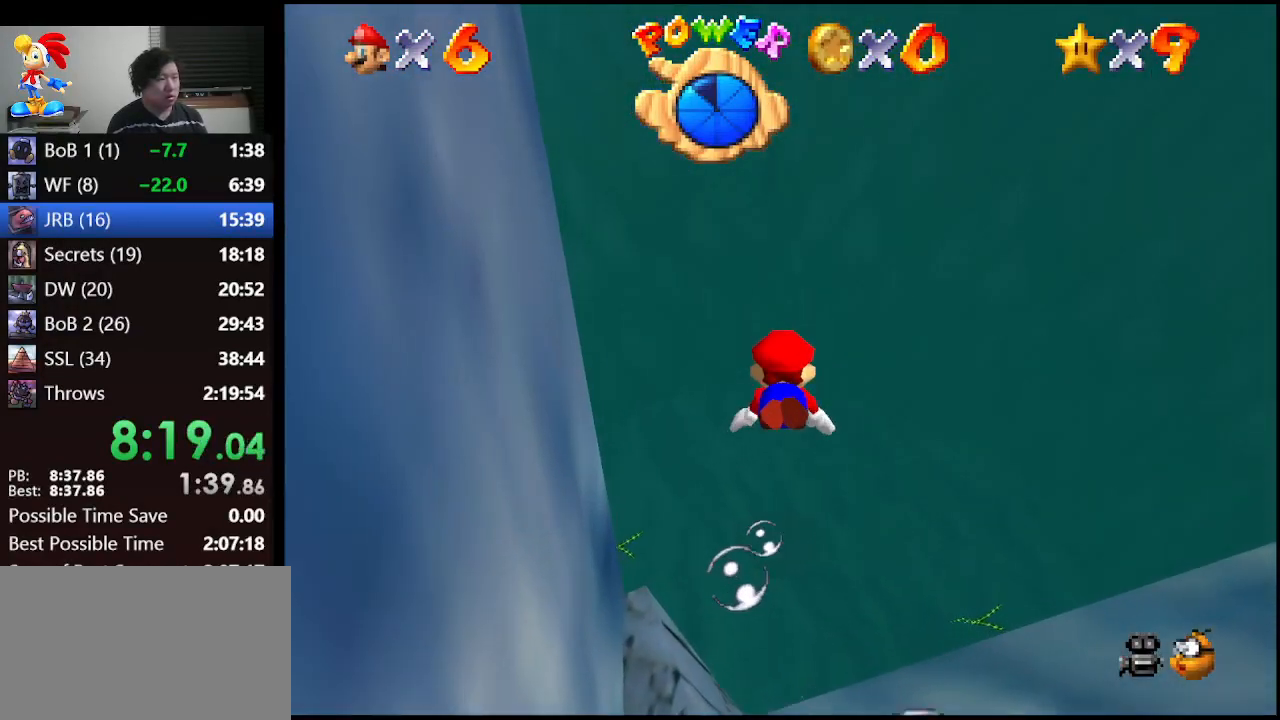
{"buttons": [], "left_stick": "up", "events": [[100, "A", "up"]]}
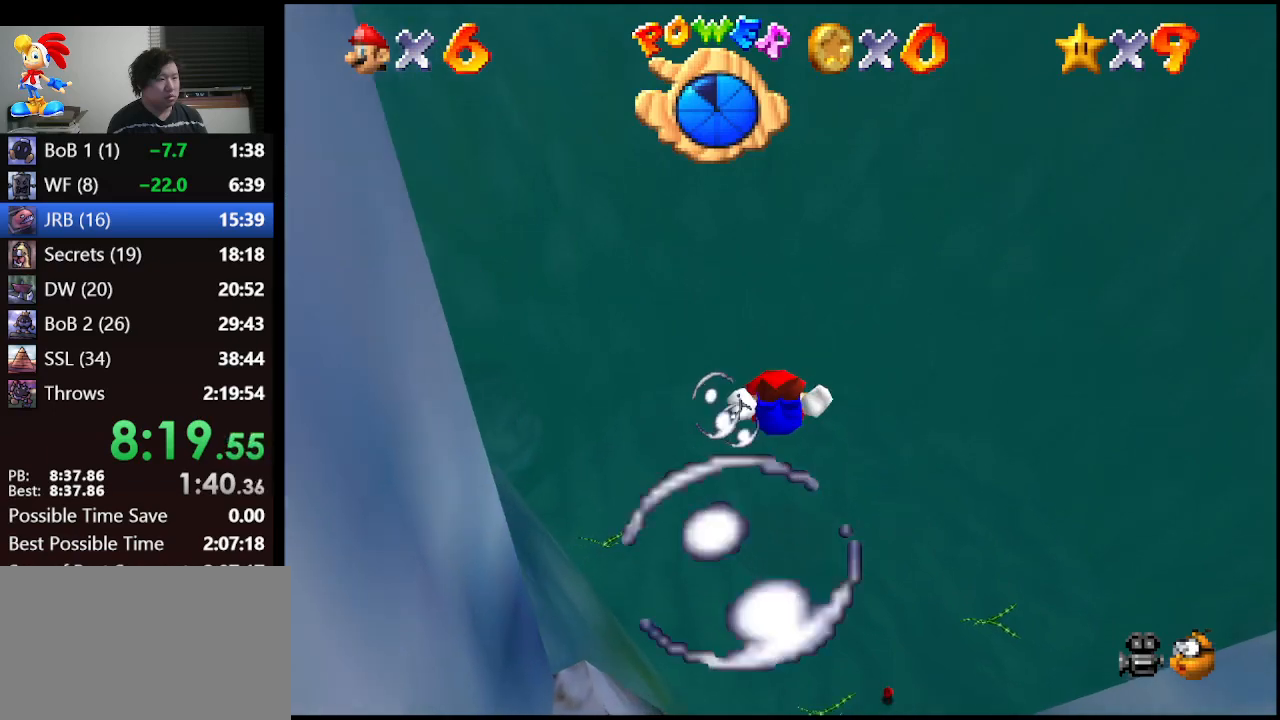
{"buttons": [], "left_stick": "center", "events": [[67, "A", "down"], [200, "left_stick", "center"], [300, "A", "up"]]}
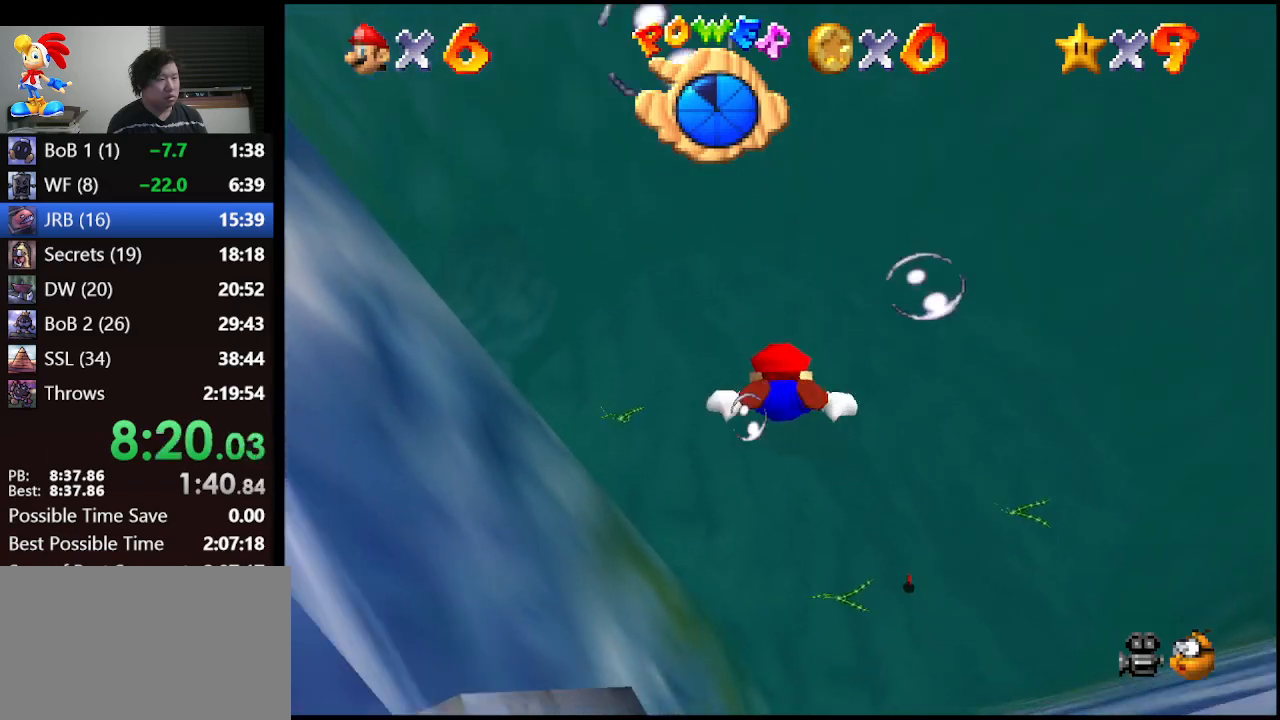
{"buttons": [], "left_stick": "center", "events": [[67, "left_stick", "up"], [233, "A", "down"], [433, "left_stick", "center"], [500, "A", "up"]]}
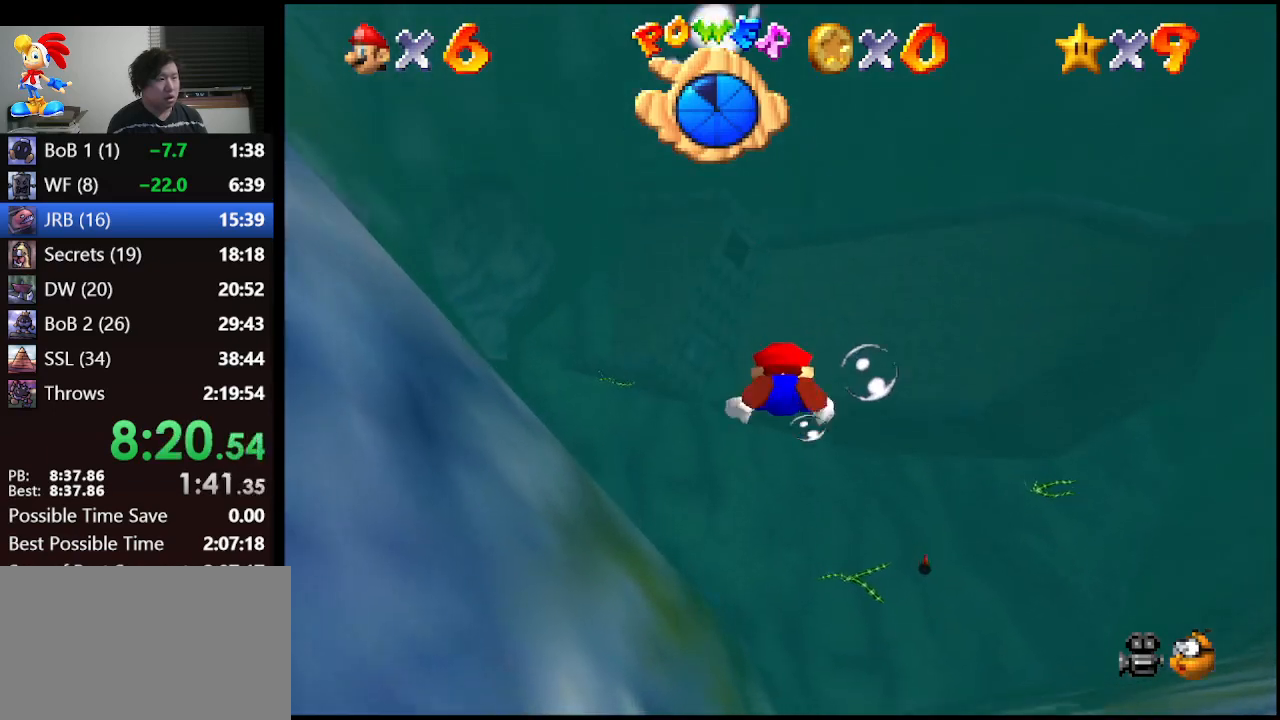
{"buttons": ["A"], "left_stick": "up", "events": [[333, "left_stick", "up"], [400, "A", "down"]]}
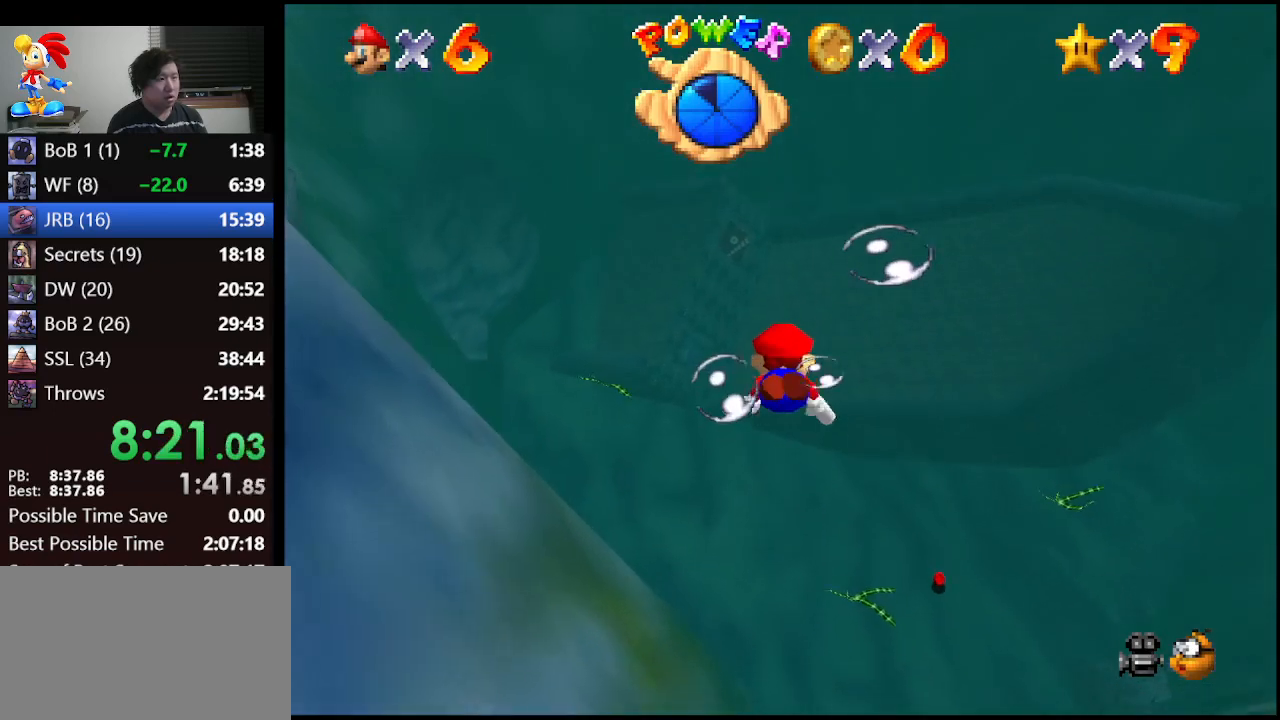
{"buttons": [], "left_stick": "center", "events": [[133, "A", "up"], [133, "left_stick", "center"]]}
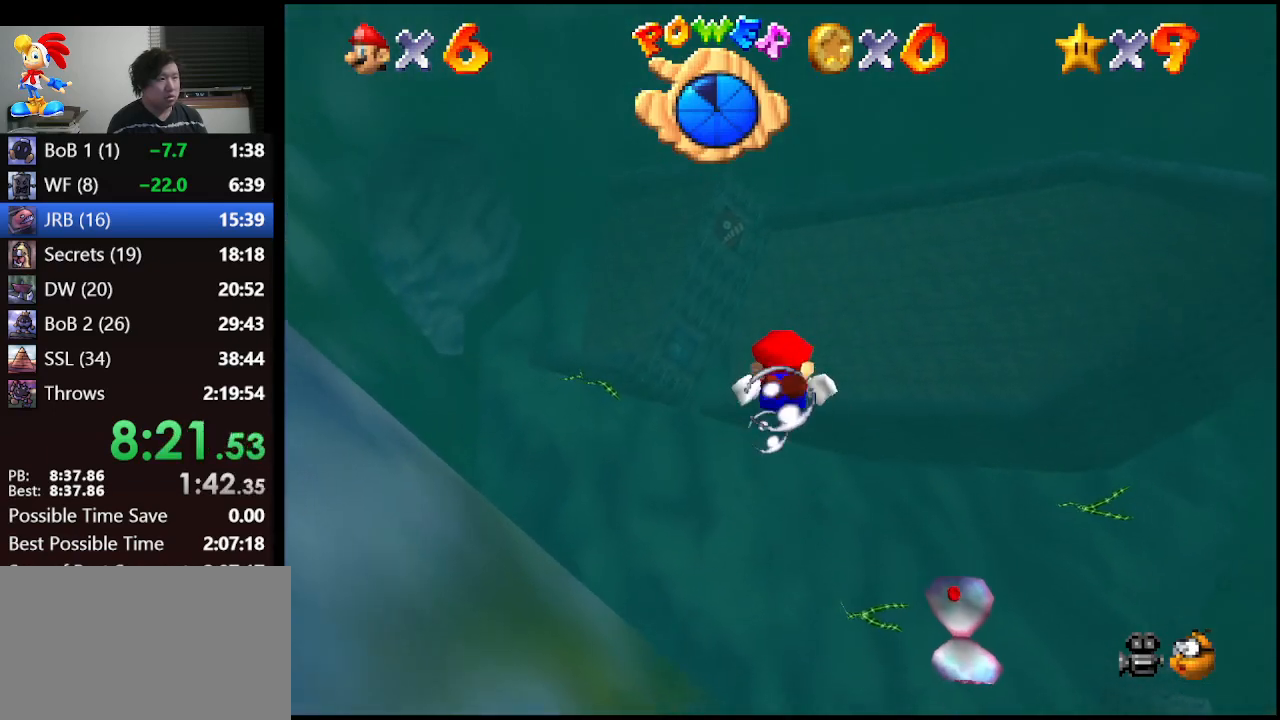
{"buttons": [], "left_stick": "center", "events": [[33, "left_stick", "up"], [100, "A", "down"], [300, "A", "up"], [300, "left_stick", "center"]]}
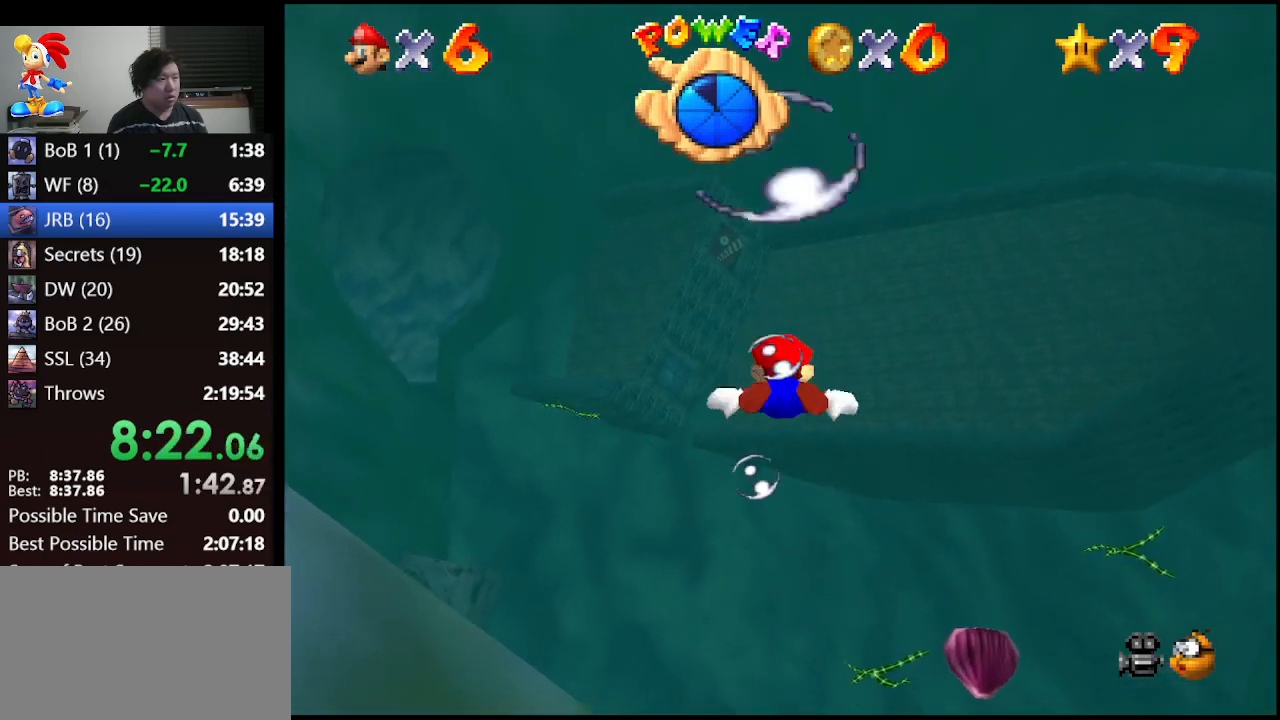
{"buttons": [], "left_stick": "center", "events": [[100, "left_stick", "up"], [200, "A", "down"], [467, "A", "up"], [500, "left_stick", "center"]]}
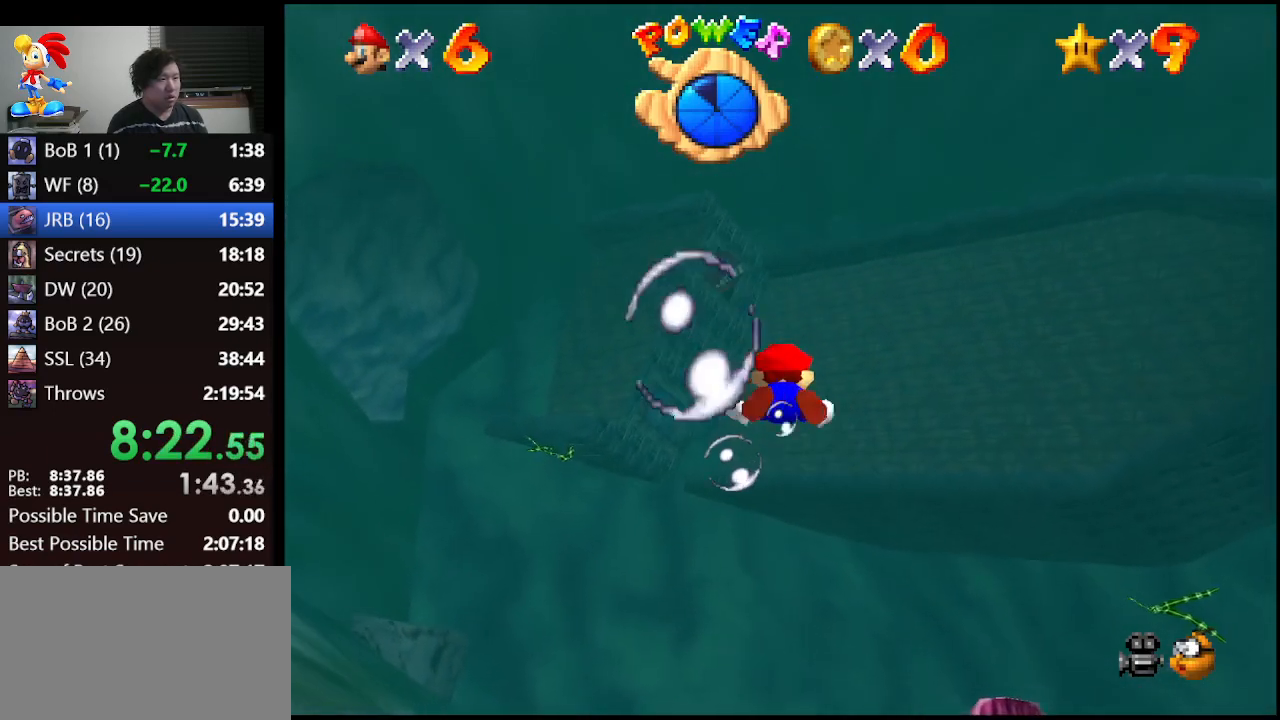
{"buttons": ["A"], "left_stick": "up", "events": [[300, "left_stick", "up"], [433, "A", "down"]]}
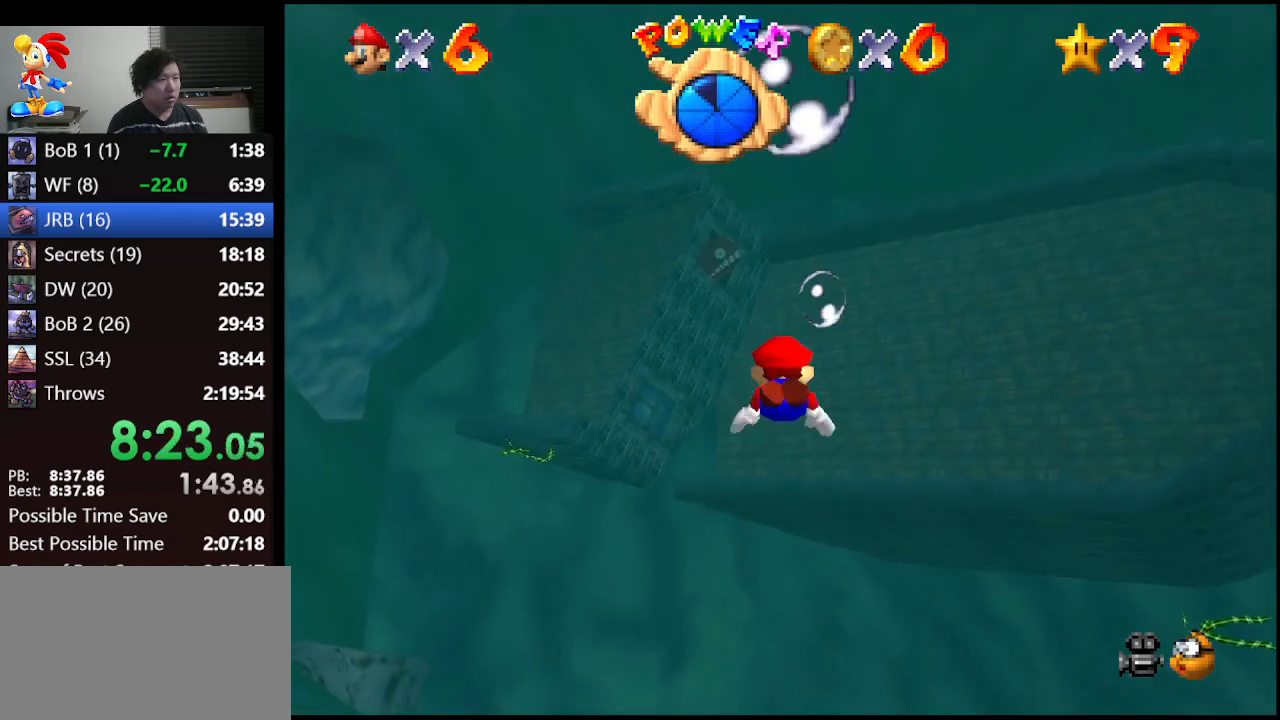
{"buttons": [], "left_stick": "up-left", "events": [[67, "left_stick", "center"], [100, "A", "up"], [467, "left_stick", "up-left"]]}
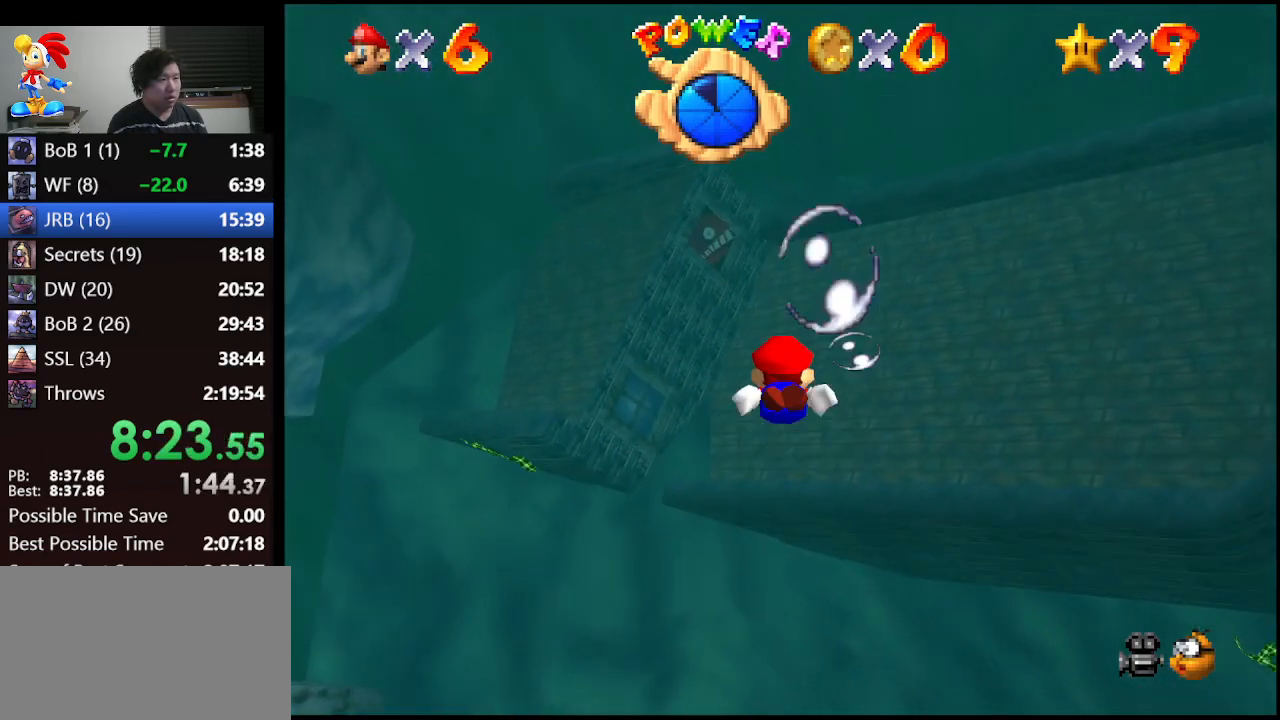
{"buttons": [], "left_stick": "center", "events": [[67, "A", "down"], [67, "left_stick", "up"], [233, "left_stick", "center"], [333, "A", "up"]]}
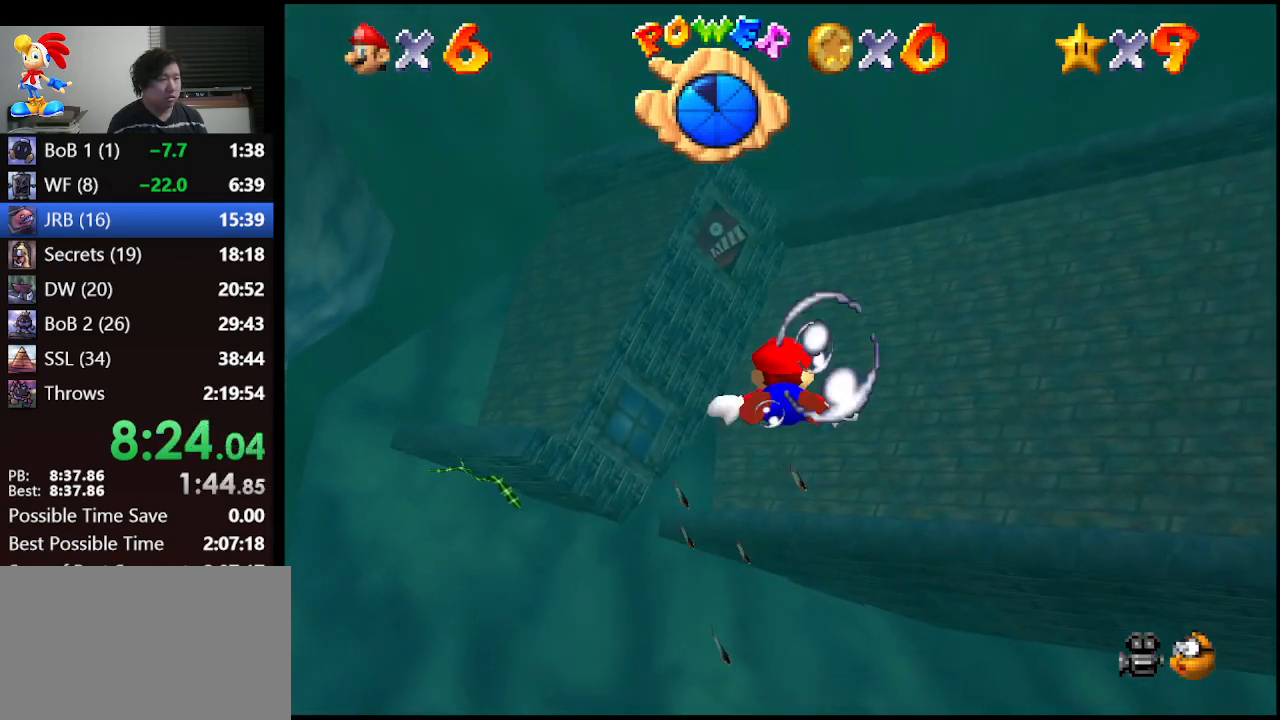
{"buttons": [], "left_stick": "center", "events": [[100, "left_stick", "up"], [267, "A", "down"], [467, "left_stick", "center"], [500, "A", "up"]]}
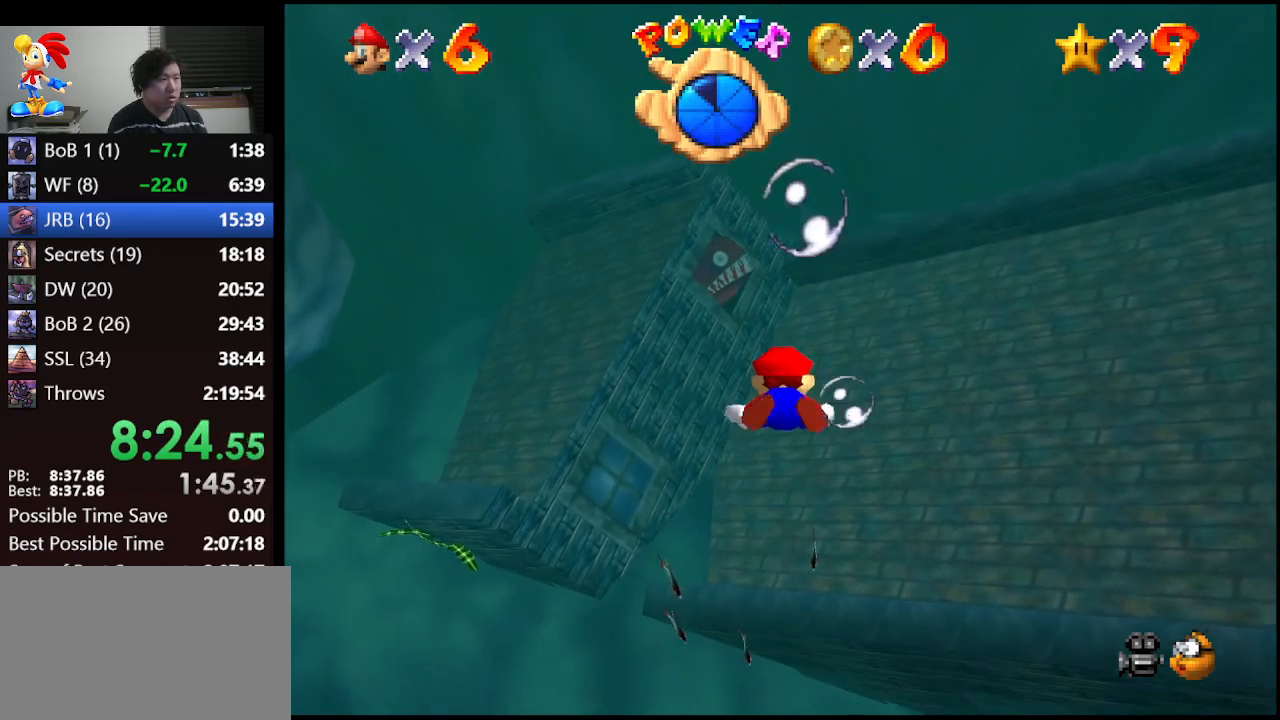
{"buttons": ["A"], "left_stick": "up", "events": [[300, "left_stick", "up"], [400, "A", "down"]]}
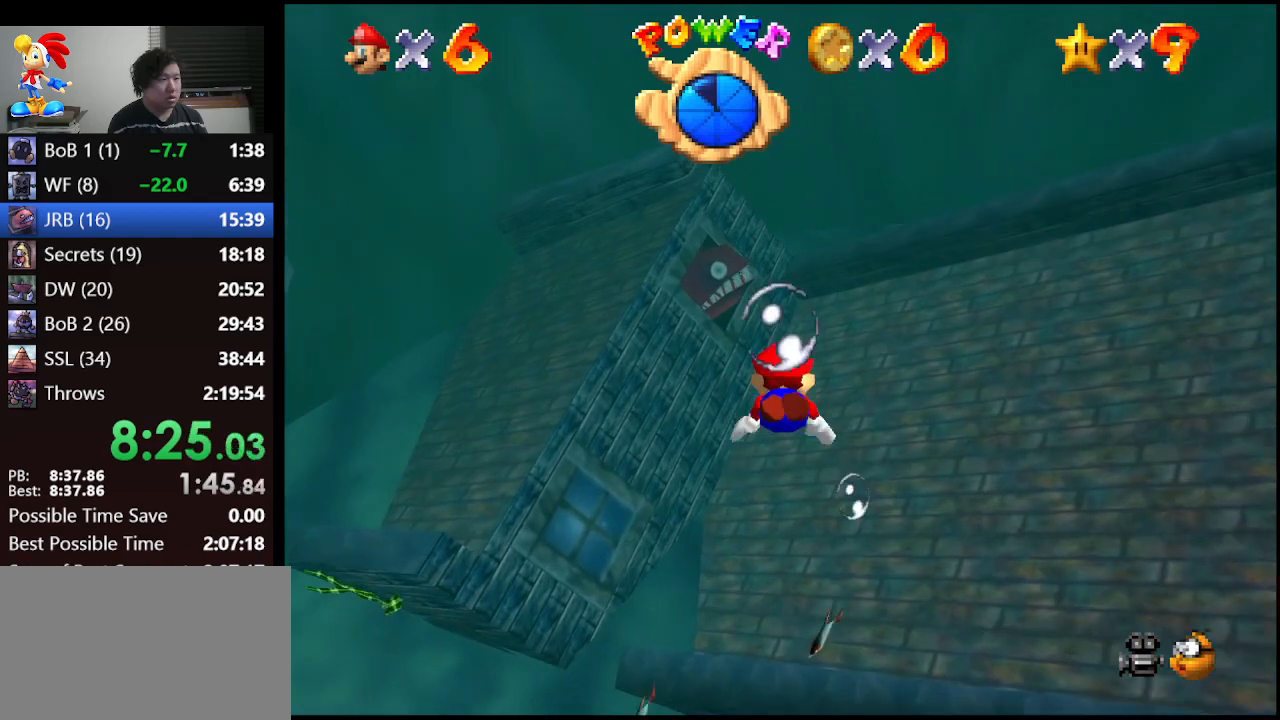
{"buttons": [], "left_stick": "up", "events": [[133, "A", "up"], [167, "left_stick", "center"], [400, "left_stick", "up"]]}
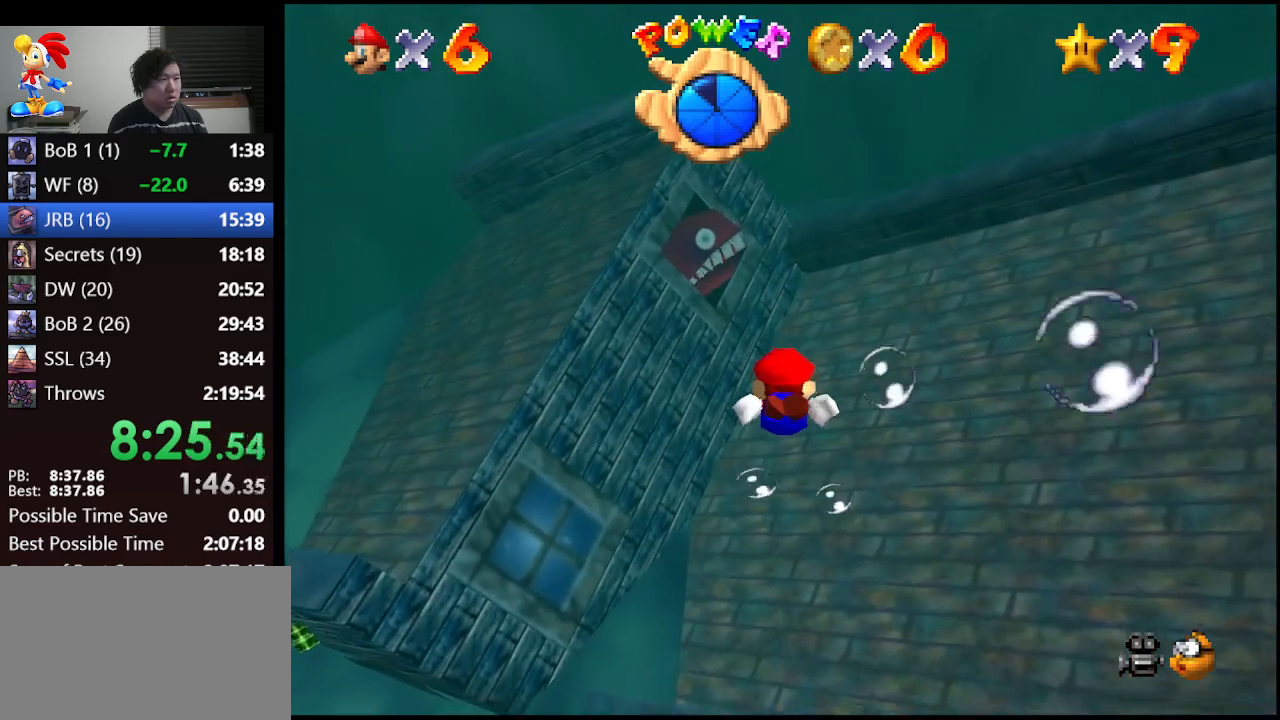
{"buttons": [], "left_stick": "center", "events": [[67, "A", "down"], [200, "left_stick", "center"], [333, "A", "up"]]}
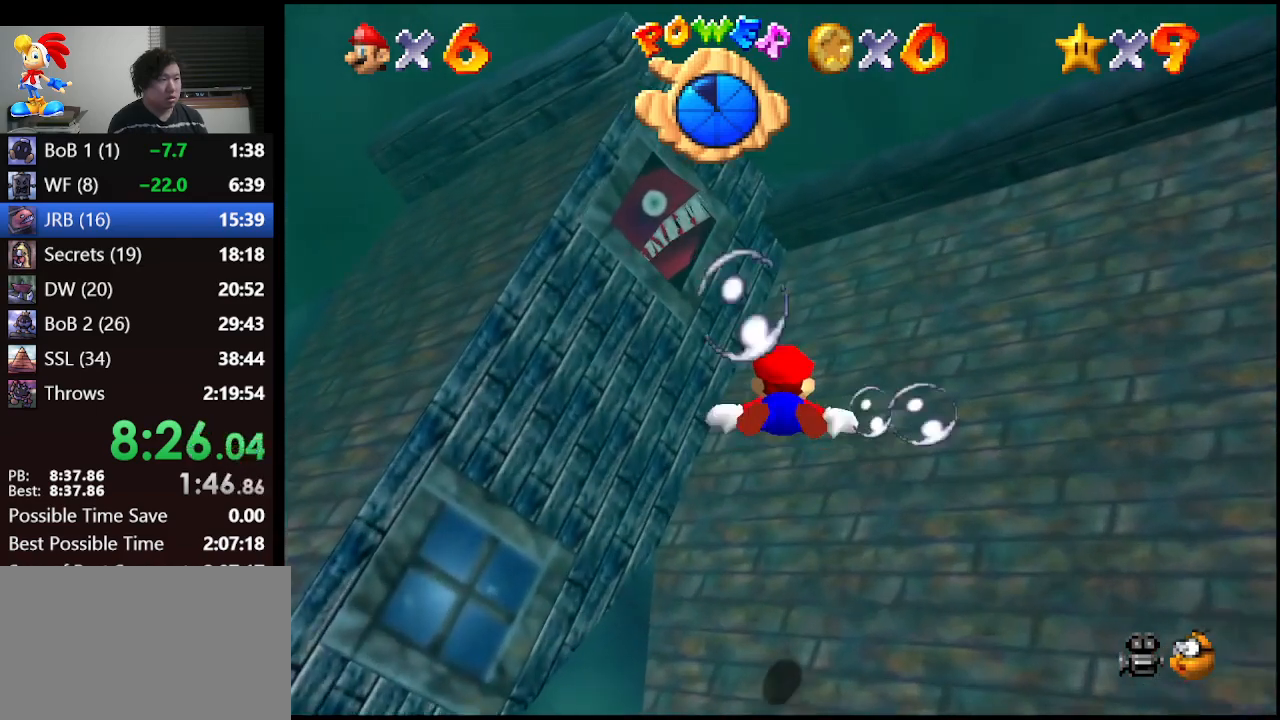
{"buttons": [], "left_stick": "center", "events": [[233, "A", "down"], [467, "A", "up"]]}
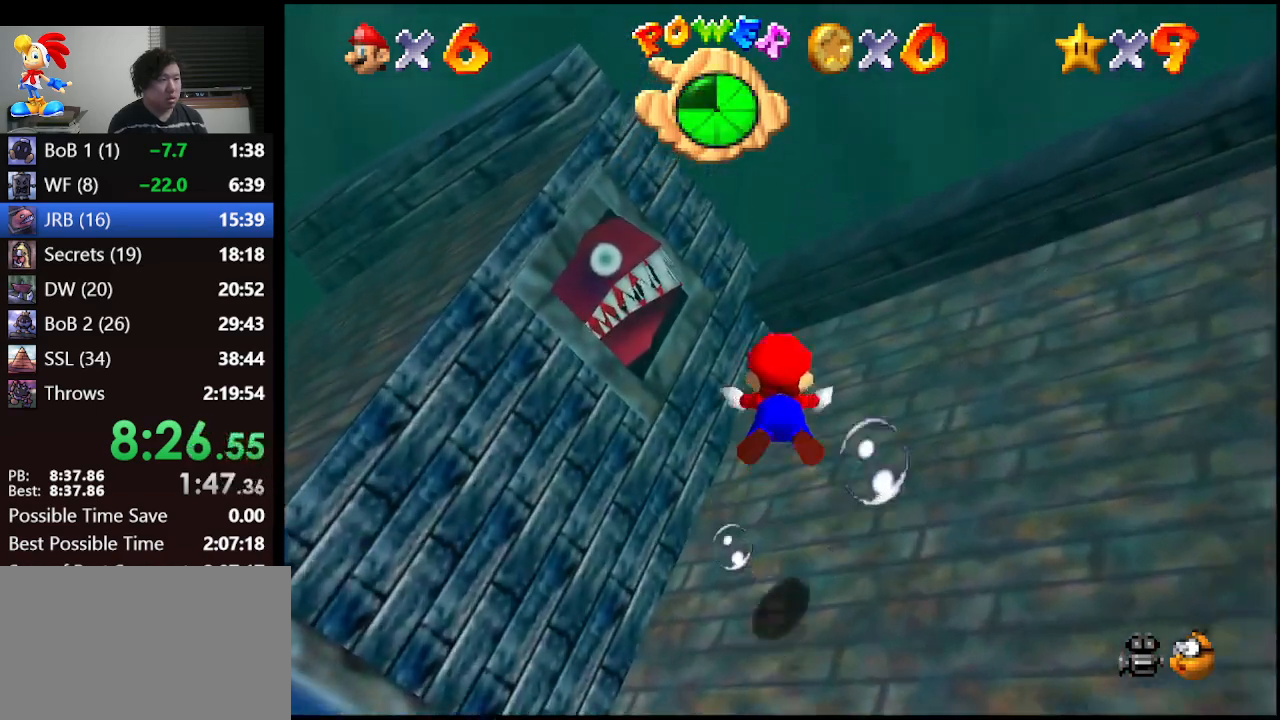
{"buttons": ["A"], "left_stick": "down-right", "events": [[167, "left_stick", "down-right"], [400, "A", "down"]]}
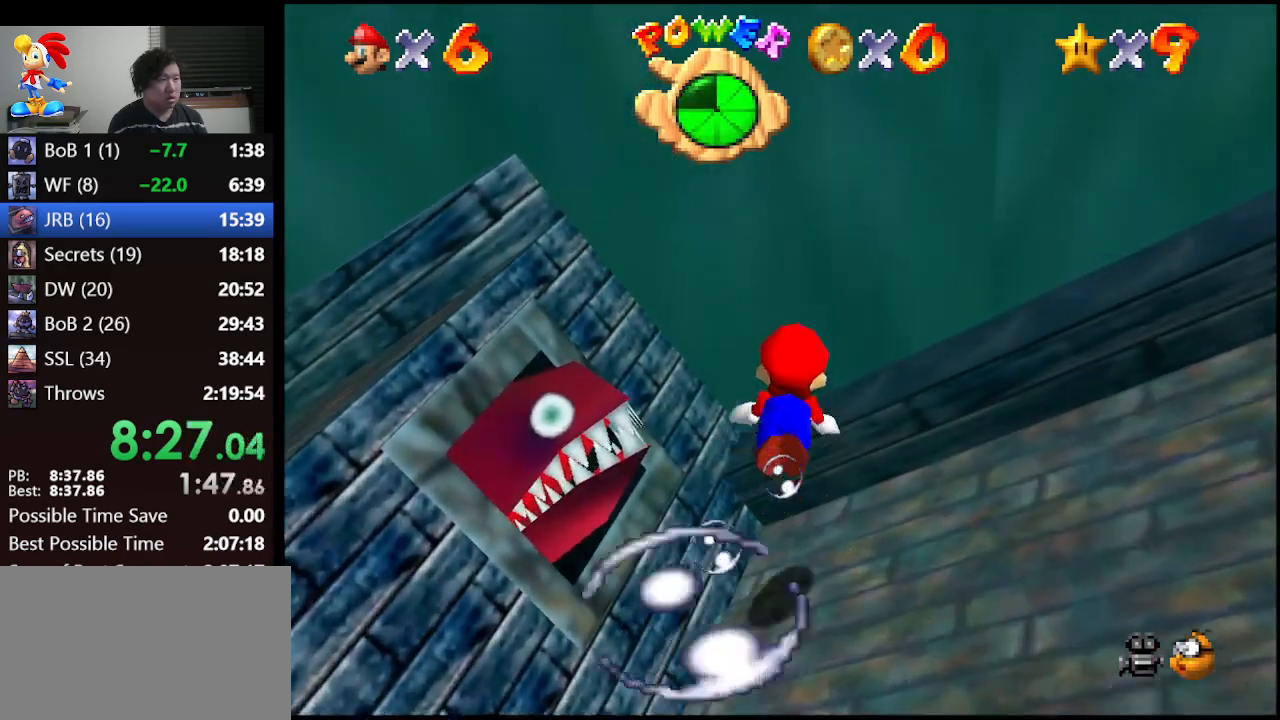
{"buttons": ["A"], "left_stick": "down-right", "events": [[167, "A", "up"], [500, "A", "down"]]}
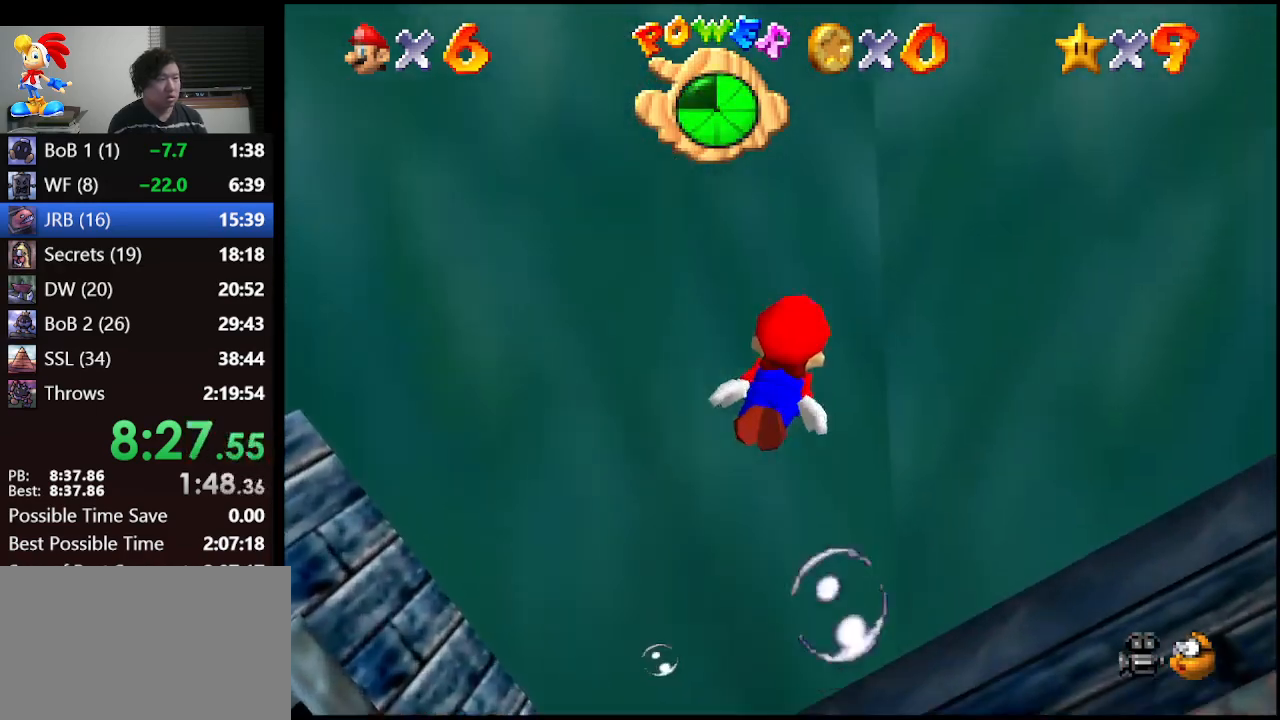
{"buttons": [], "left_stick": "down-right", "events": [[200, "left_stick", "right"], [300, "A", "up"], [467, "left_stick", "down-right"]]}